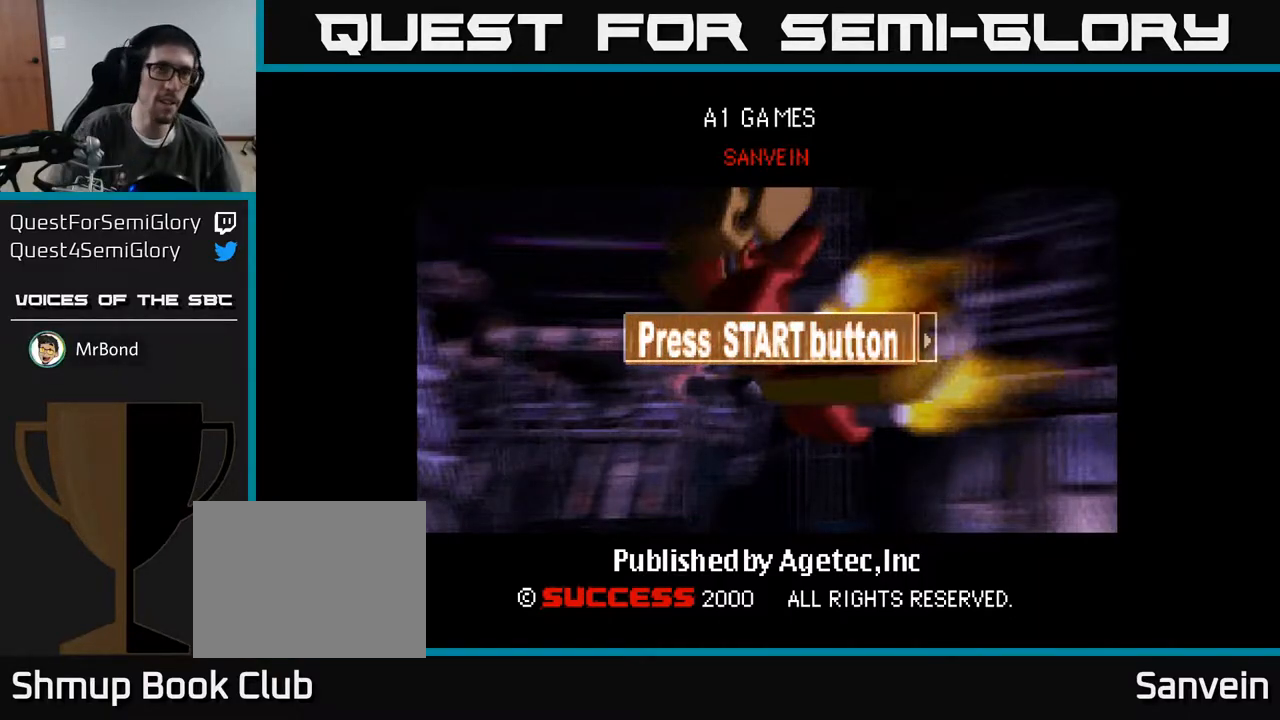
Gameplay with a controller (Xbox layout); each line is a JSON object with the inputs held at the frame after it. "events" lists button and stick changes between this image and that frame as [ms after this image, input, new state], when the widget could be followed in between. Not read: left_stick.
{"buttons": ["START"], "right_stick": "center", "events": [[467, "START", "down"]]}
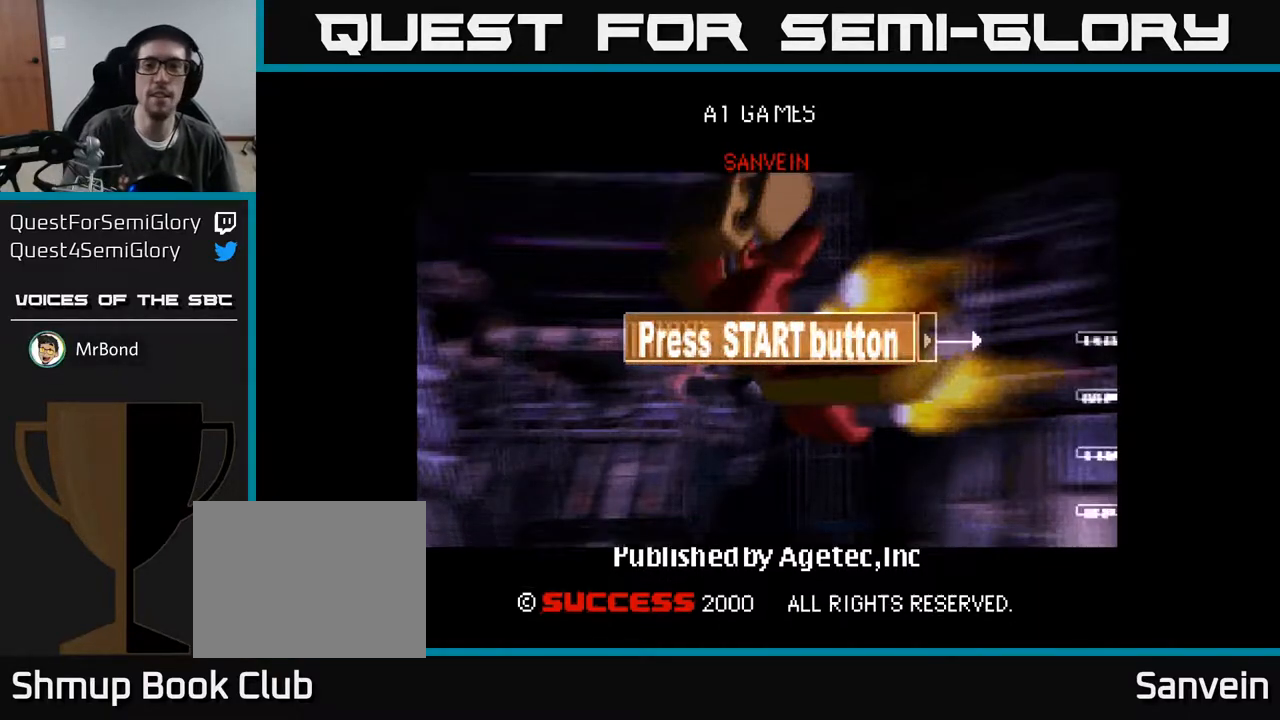
{"buttons": [], "right_stick": "center", "events": [[100, "START", "up"]]}
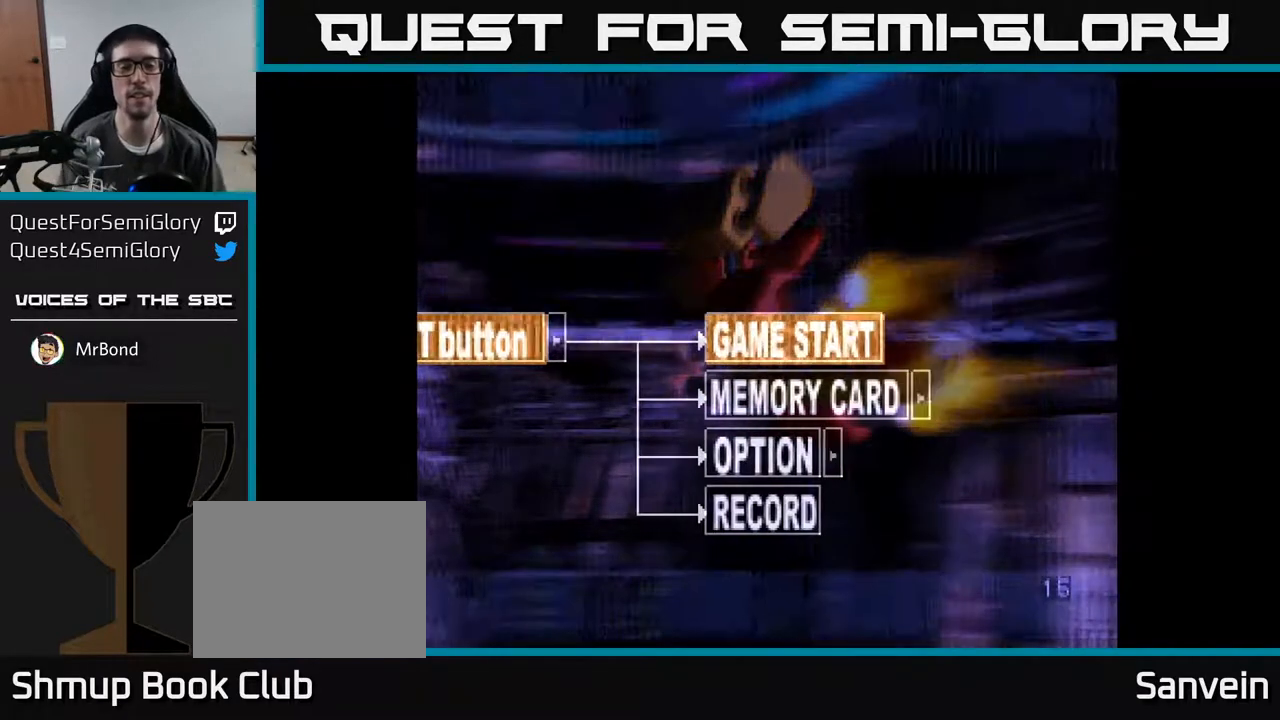
{"buttons": [], "right_stick": "center", "events": [[317, "A", "down"], [433, "A", "up"]]}
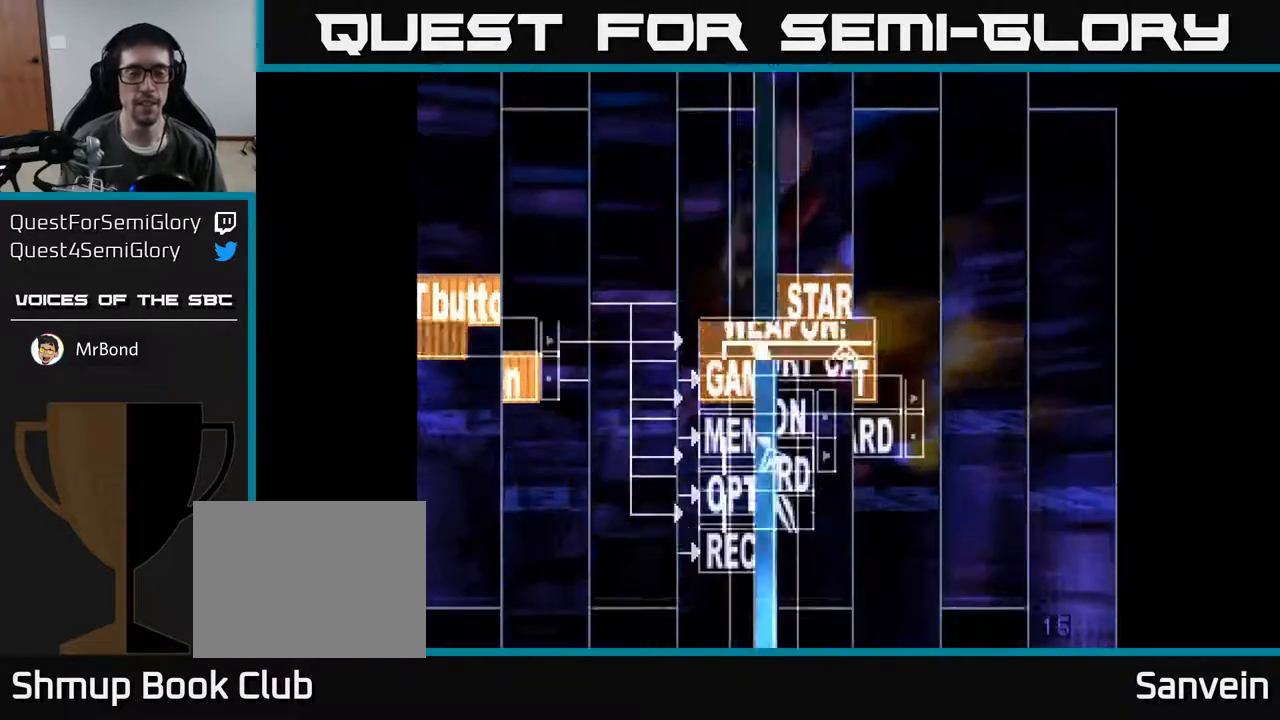
{"buttons": [], "right_stick": "center", "events": []}
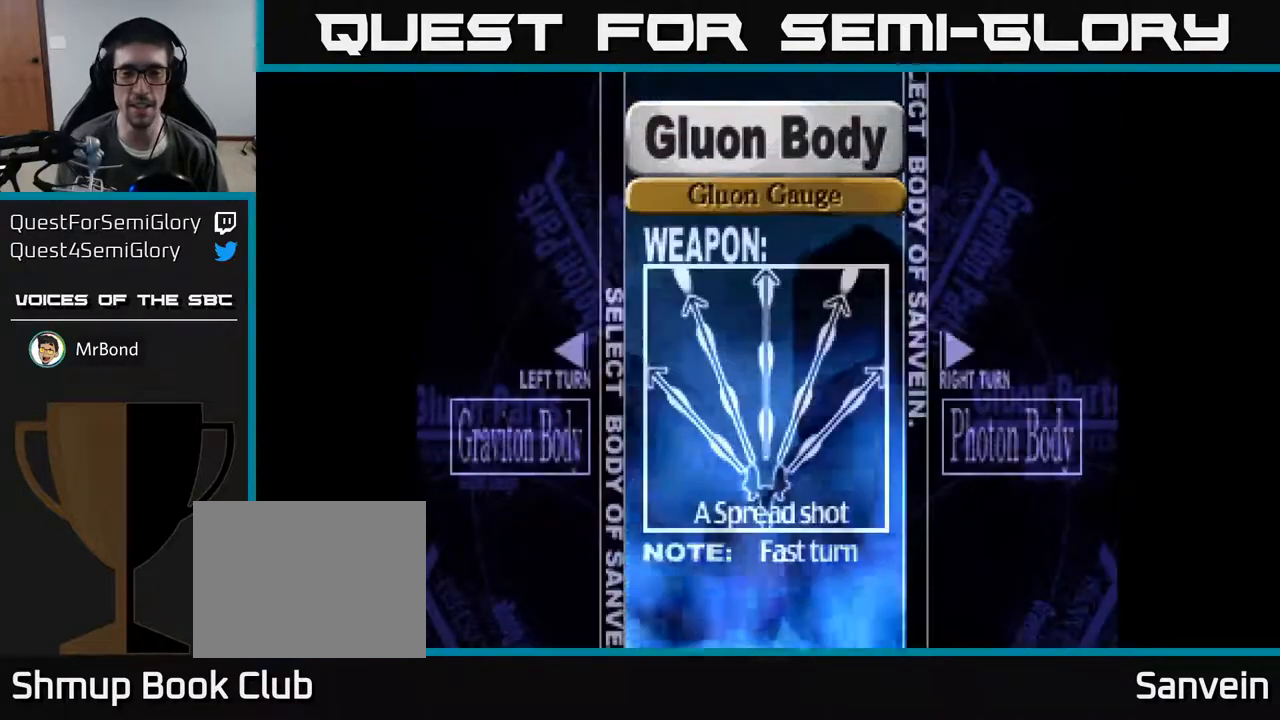
{"buttons": [], "right_stick": "center", "events": []}
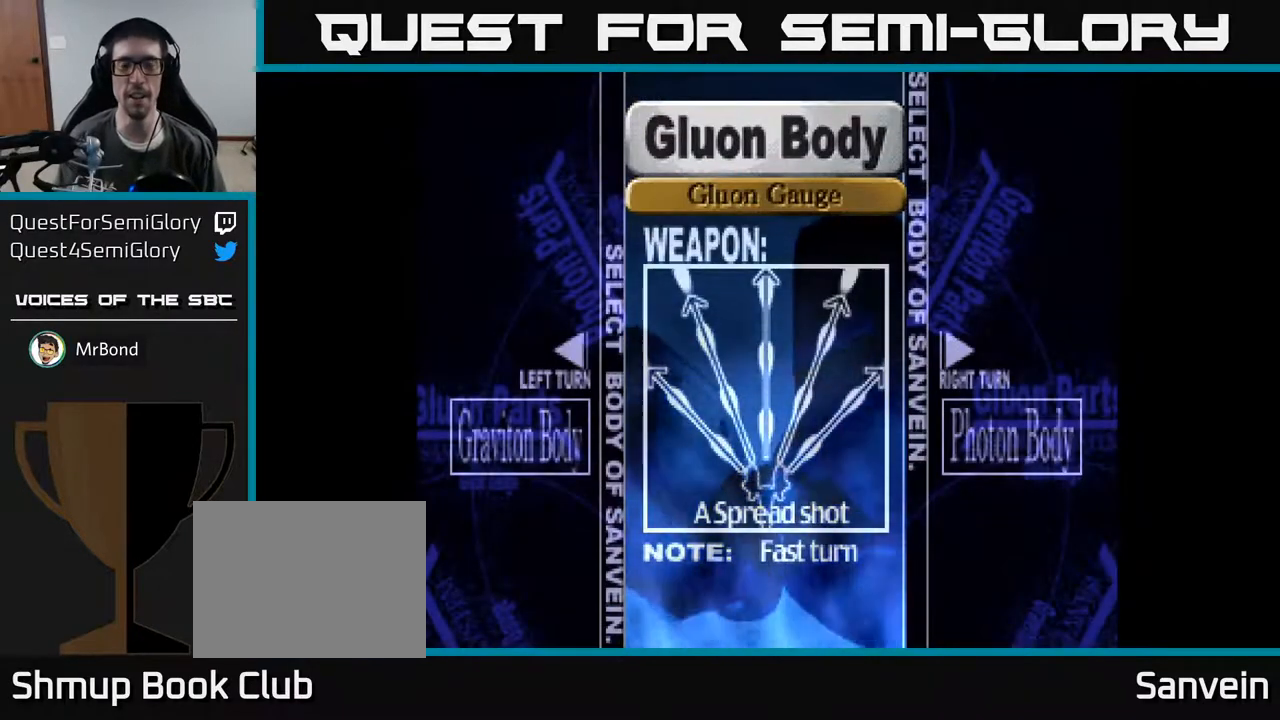
{"buttons": [], "right_stick": "center", "events": []}
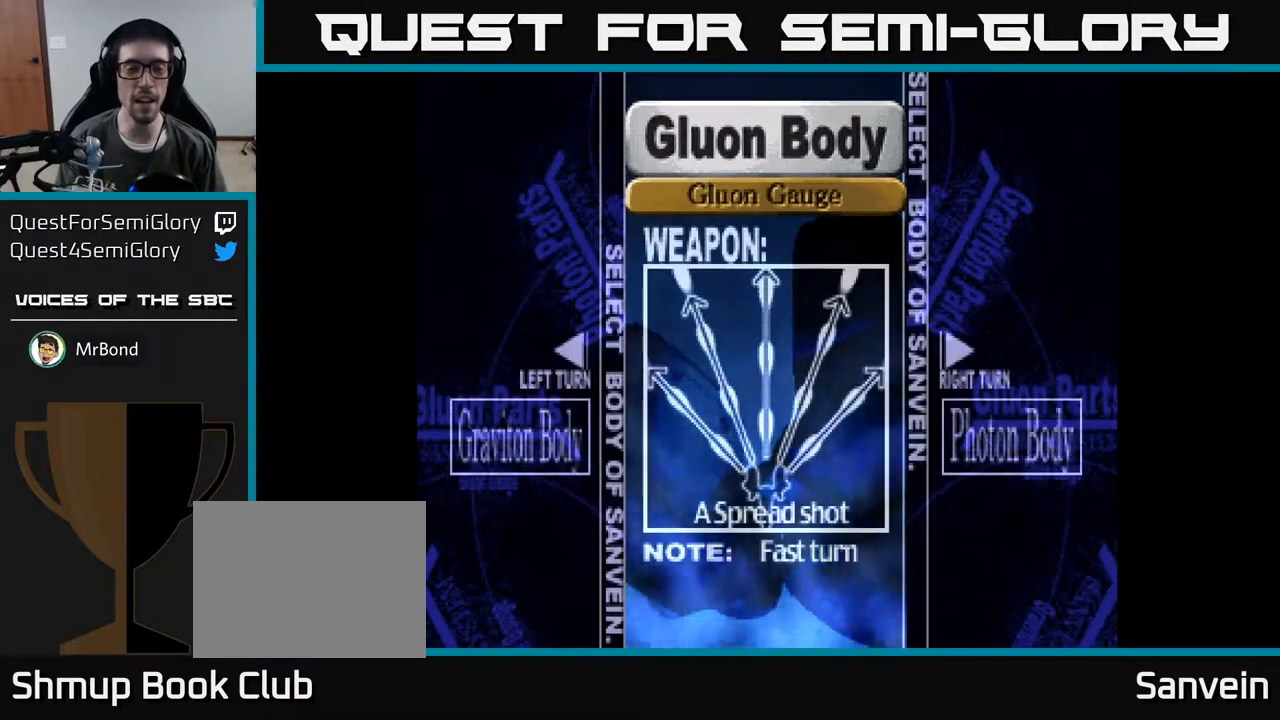
{"buttons": [], "right_stick": "center", "events": []}
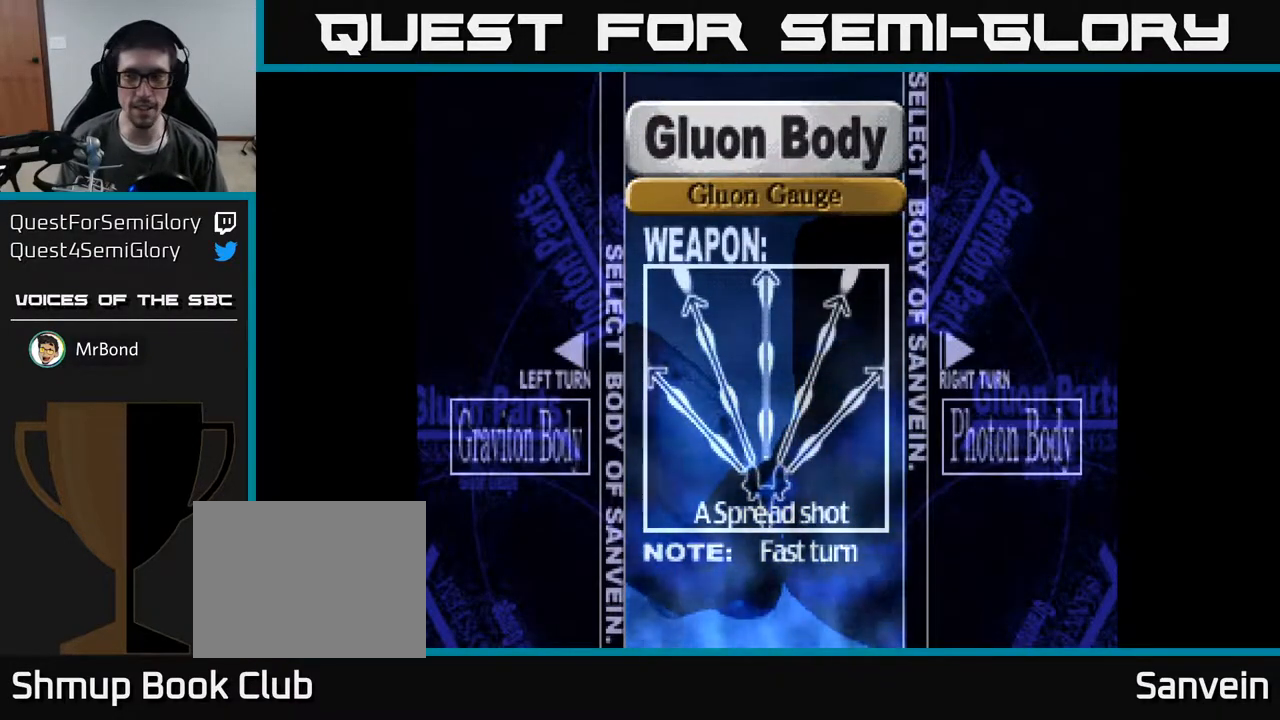
{"buttons": [], "right_stick": "center", "events": []}
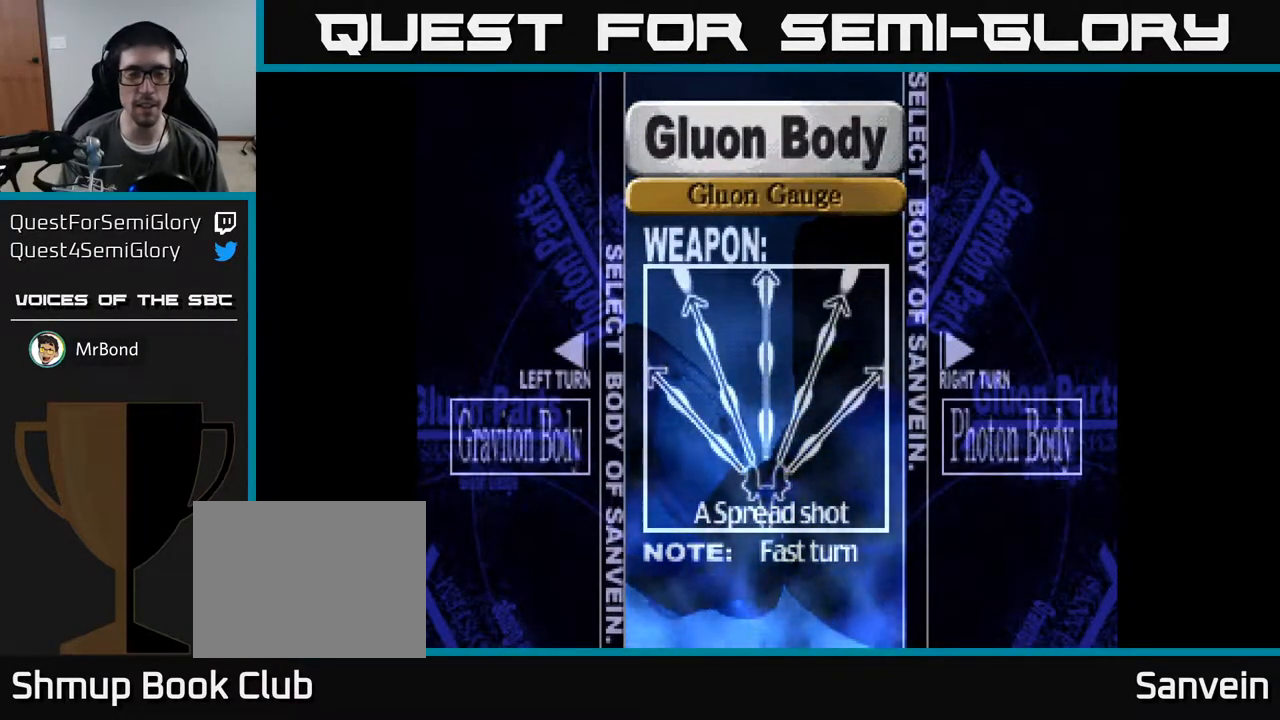
{"buttons": [], "right_stick": "center", "events": []}
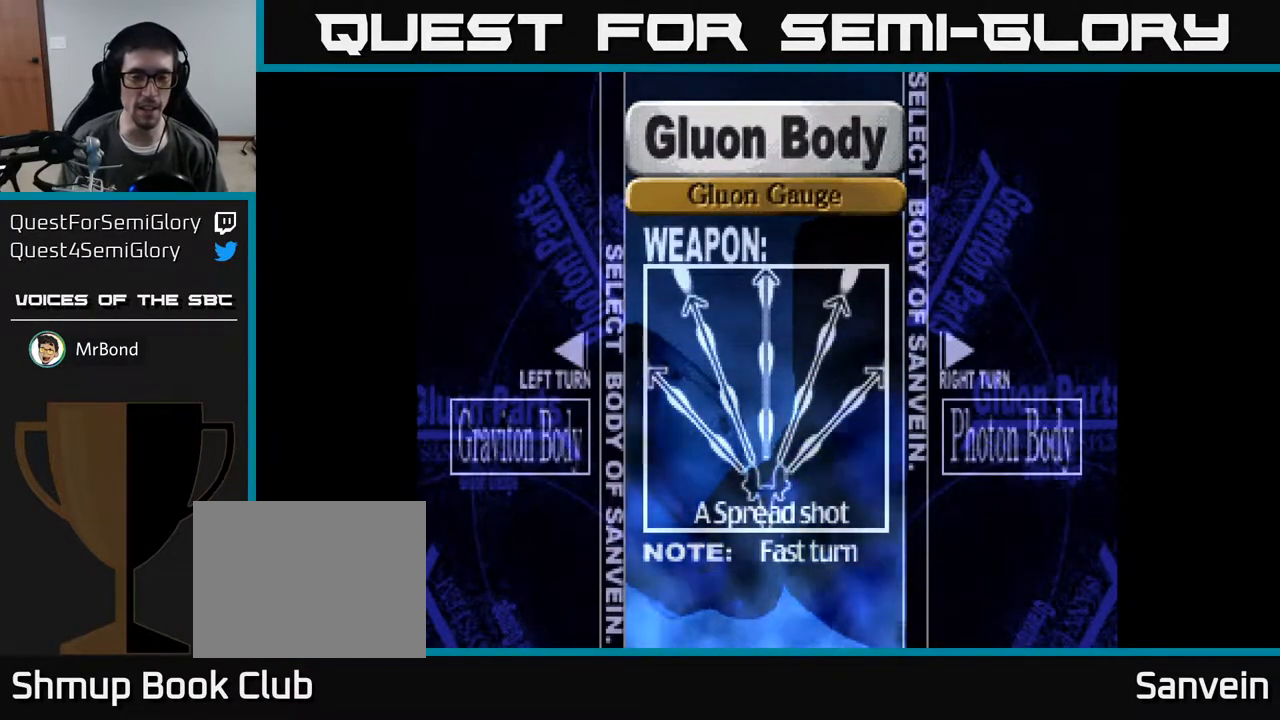
{"buttons": [], "right_stick": "center", "events": []}
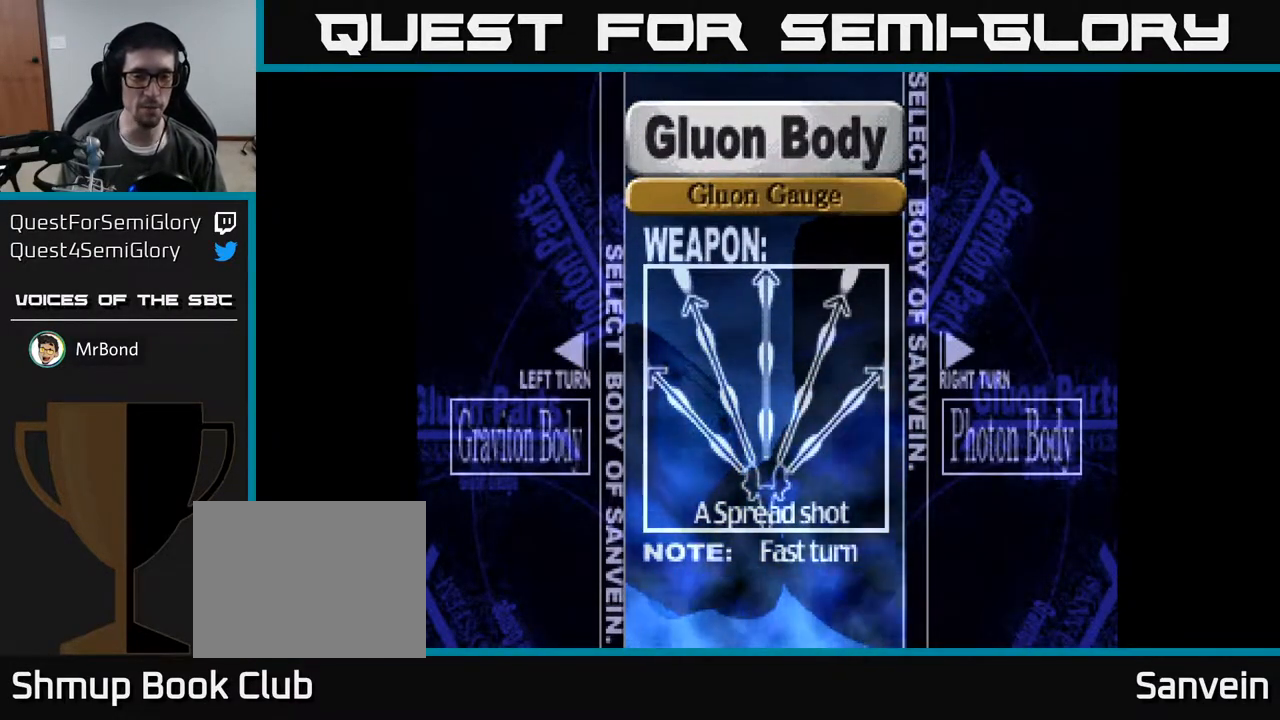
{"buttons": ["DPAD_RIGHT"], "right_stick": "center", "events": [[417, "DPAD_RIGHT", "down"]]}
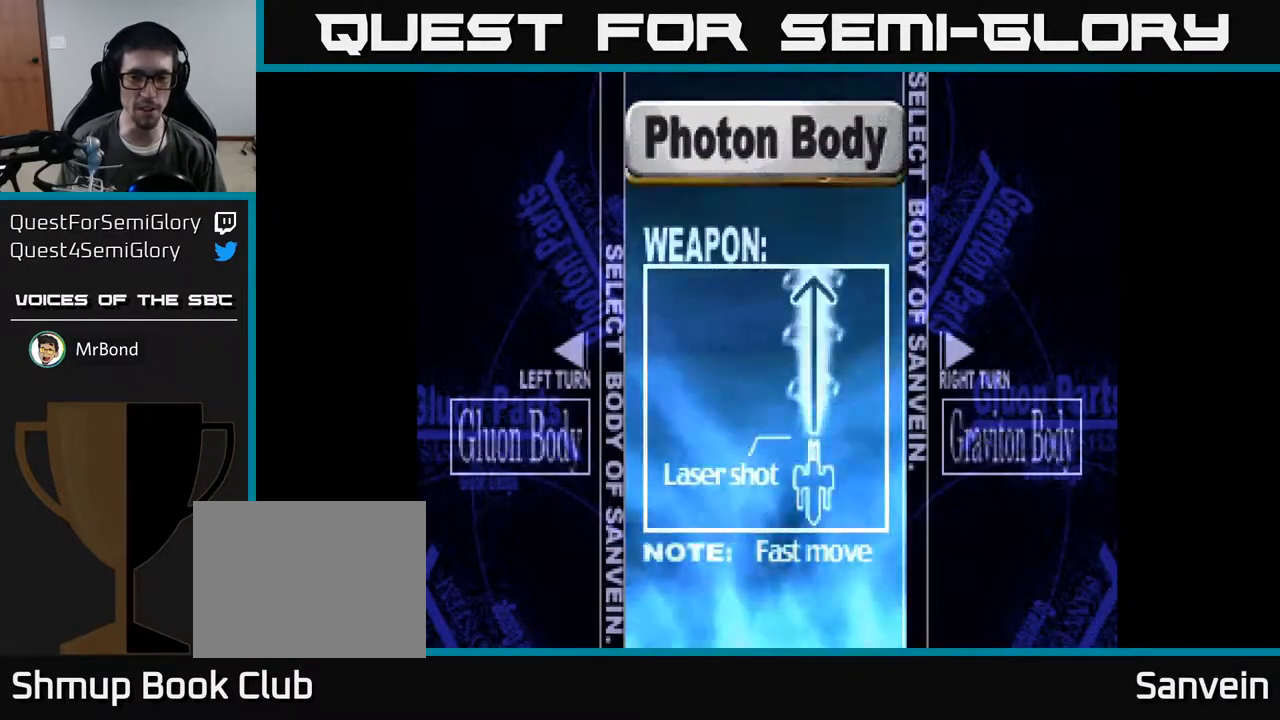
{"buttons": [], "right_stick": "center", "events": [[50, "DPAD_RIGHT", "up"]]}
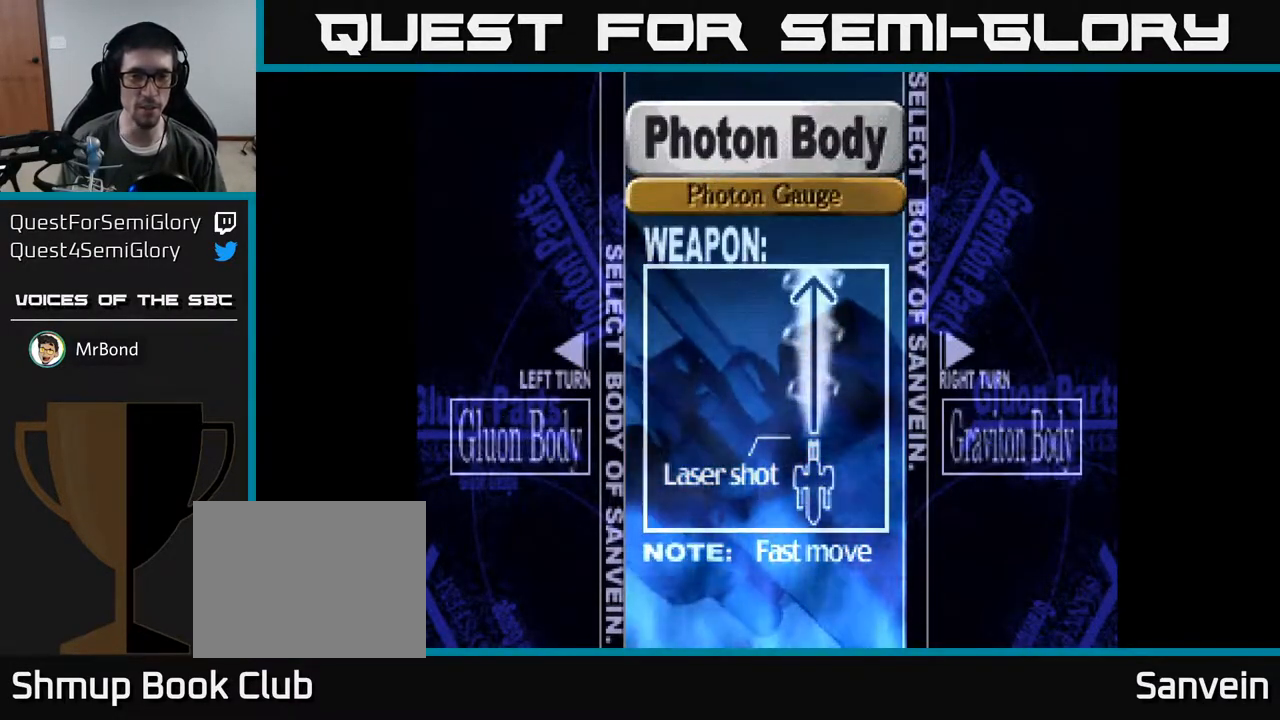
{"buttons": [], "right_stick": "center", "events": [[17, "DPAD_LEFT", "down"], [167, "DPAD_LEFT", "up"]]}
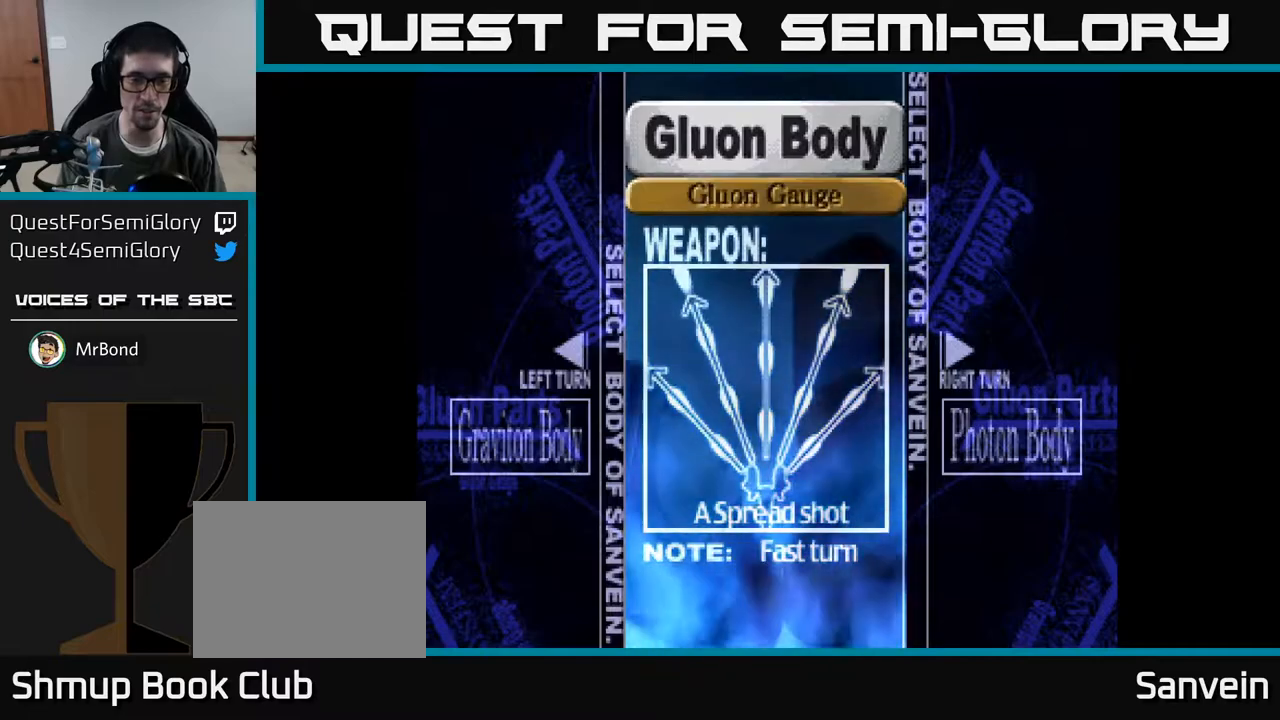
{"buttons": [], "right_stick": "center", "events": [[367, "DPAD_LEFT", "down"], [500, "DPAD_LEFT", "up"]]}
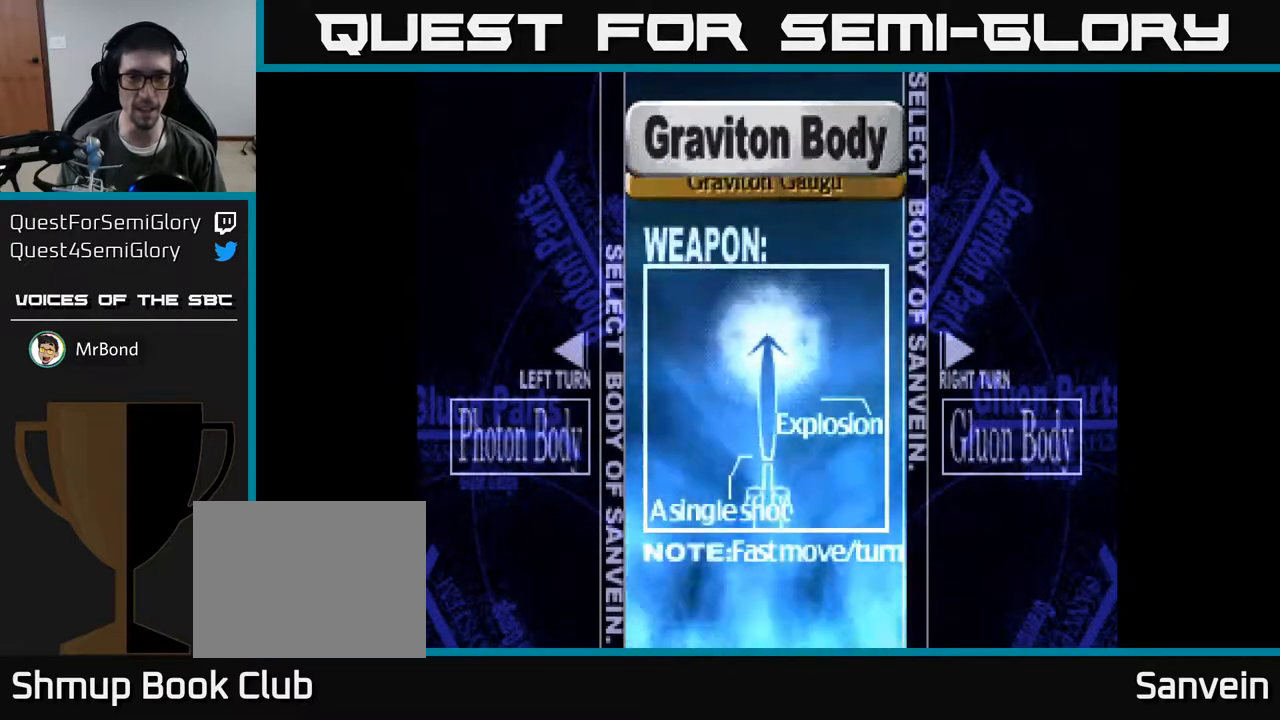
{"buttons": [], "right_stick": "center", "events": []}
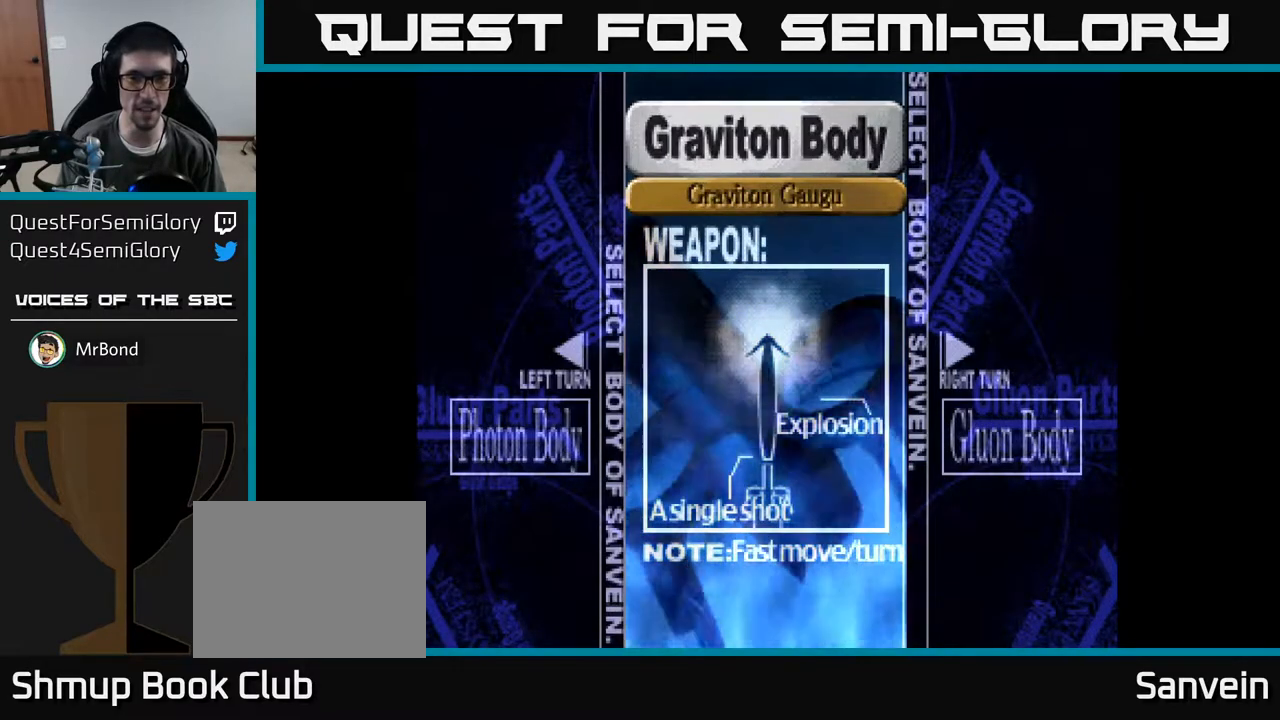
{"buttons": [], "right_stick": "center", "events": [[17, "DPAD_RIGHT", "down"], [167, "DPAD_RIGHT", "up"]]}
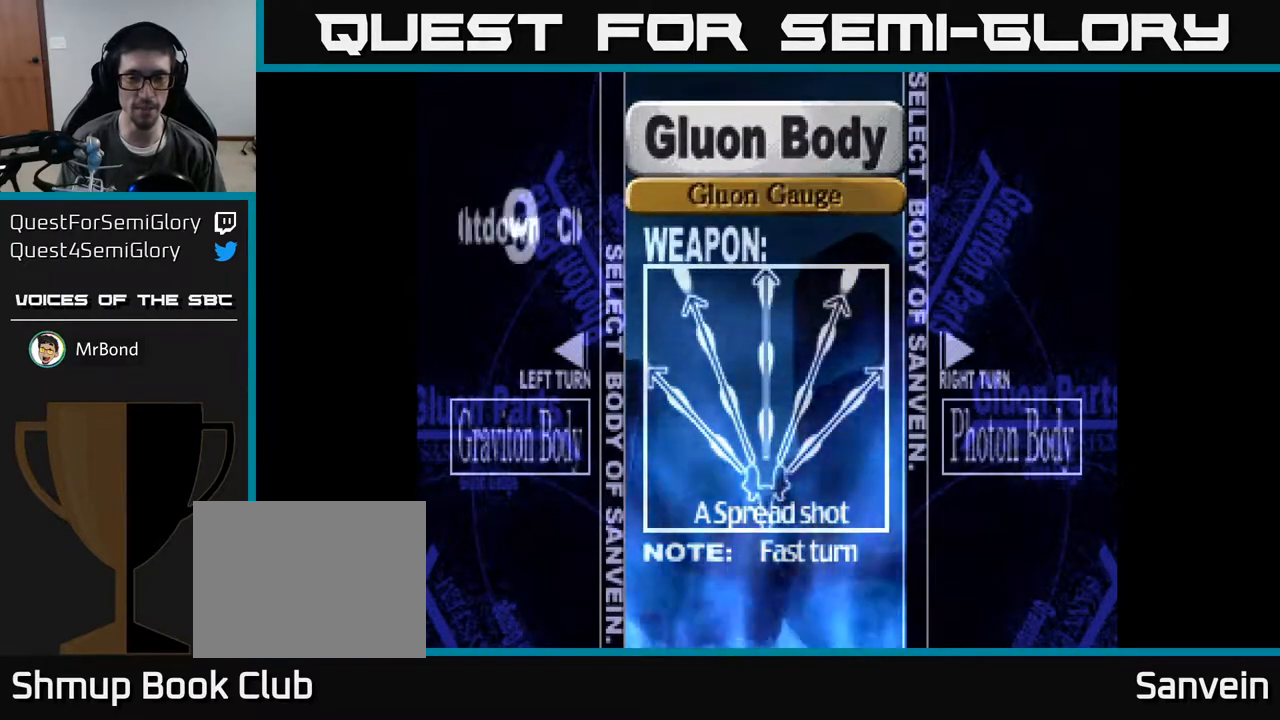
{"buttons": [], "right_stick": "center", "events": [[67, "DPAD_RIGHT", "down"], [250, "DPAD_RIGHT", "up"]]}
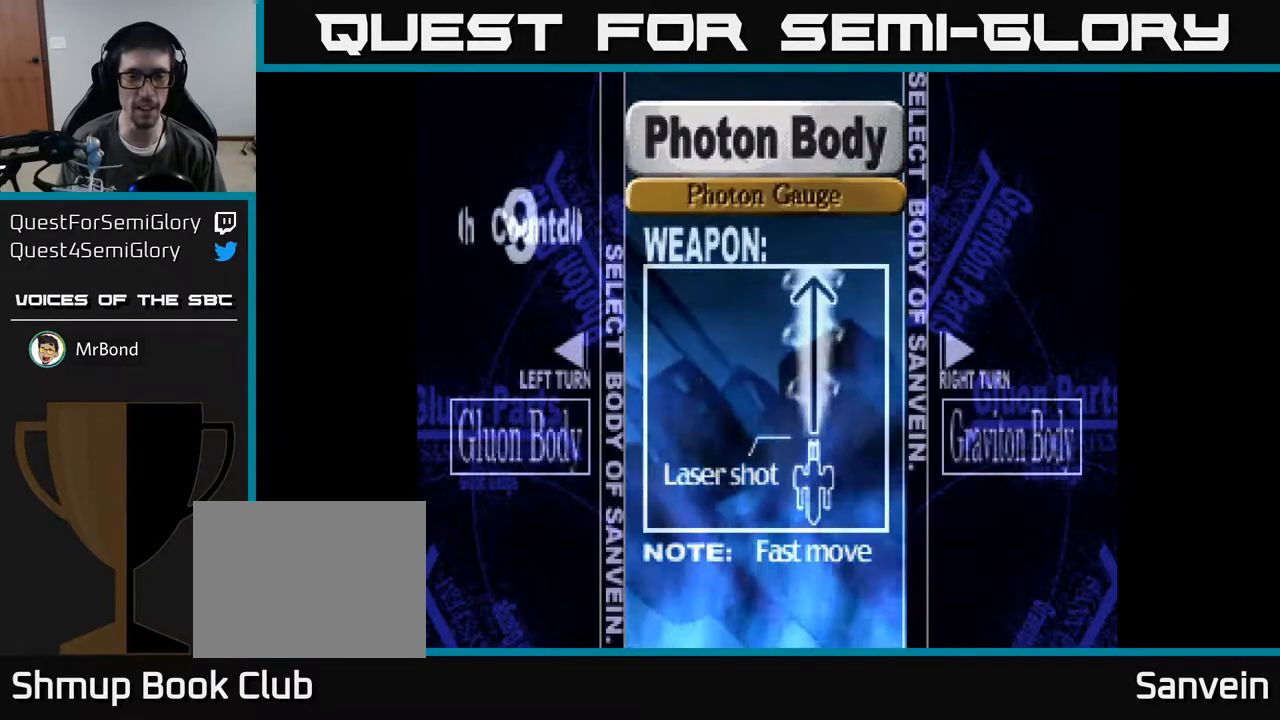
{"buttons": [], "right_stick": "center", "events": []}
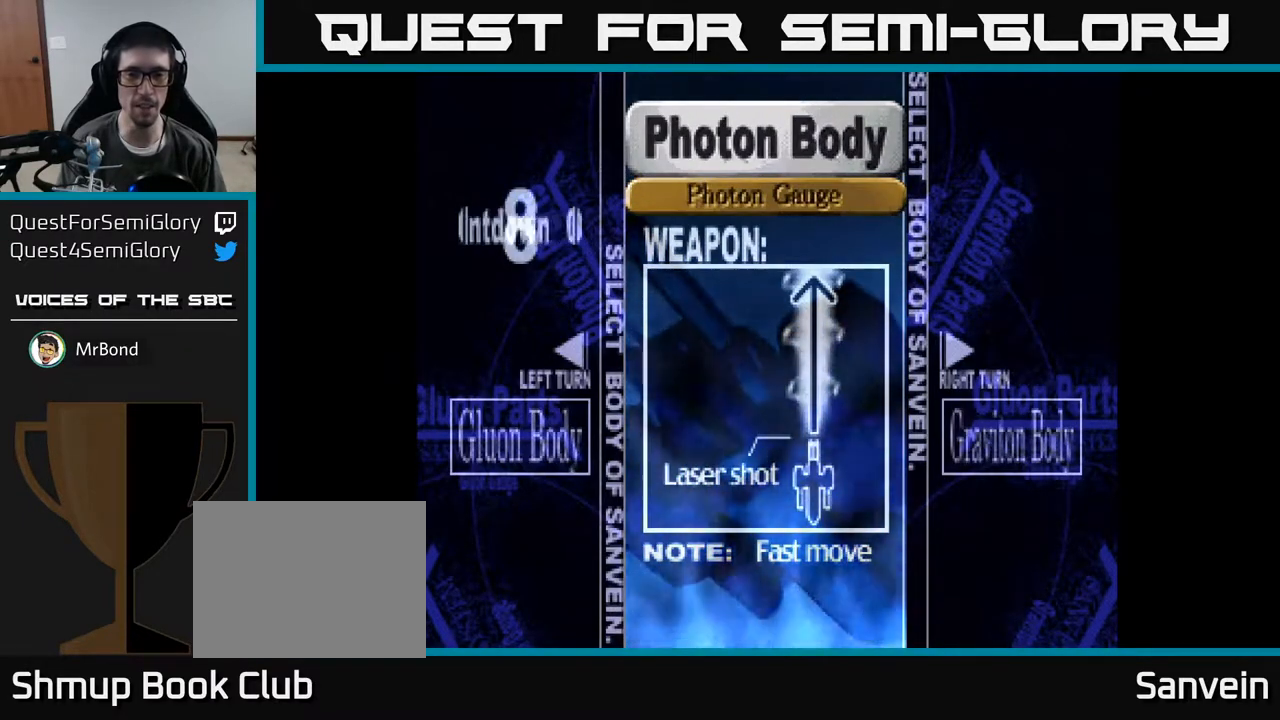
{"buttons": [], "right_stick": "center", "events": []}
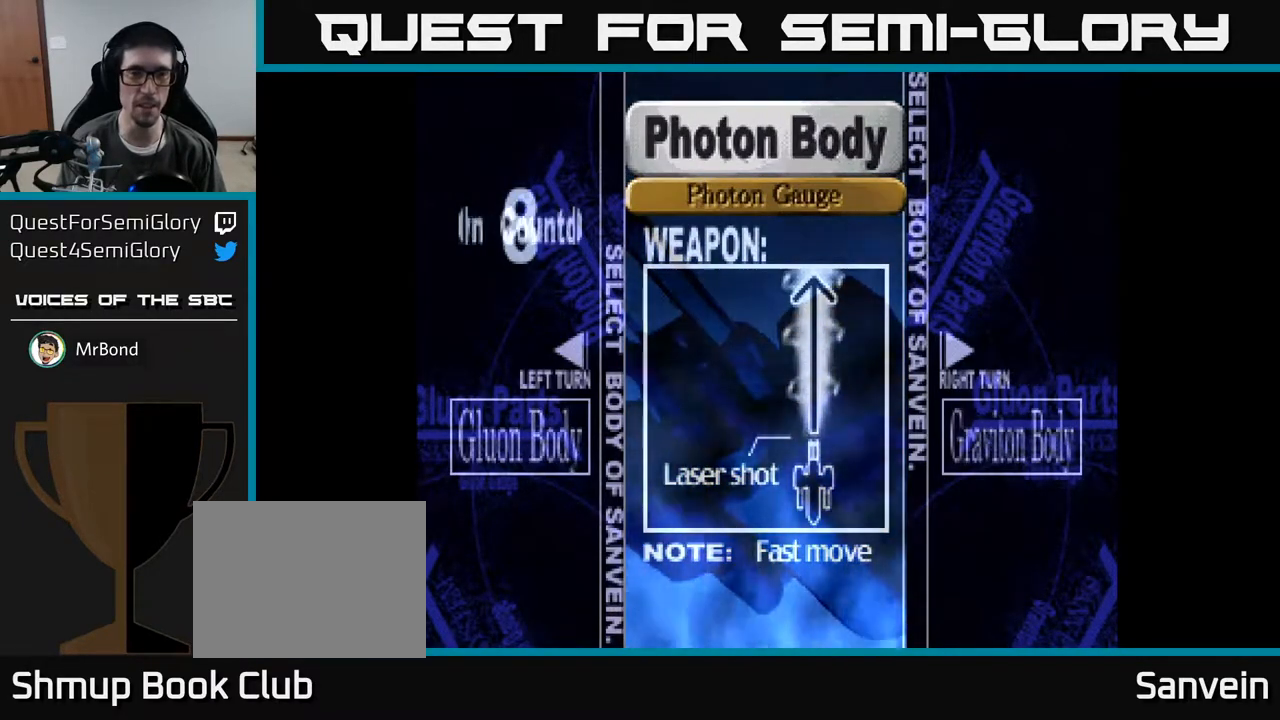
{"buttons": [], "right_stick": "center", "events": []}
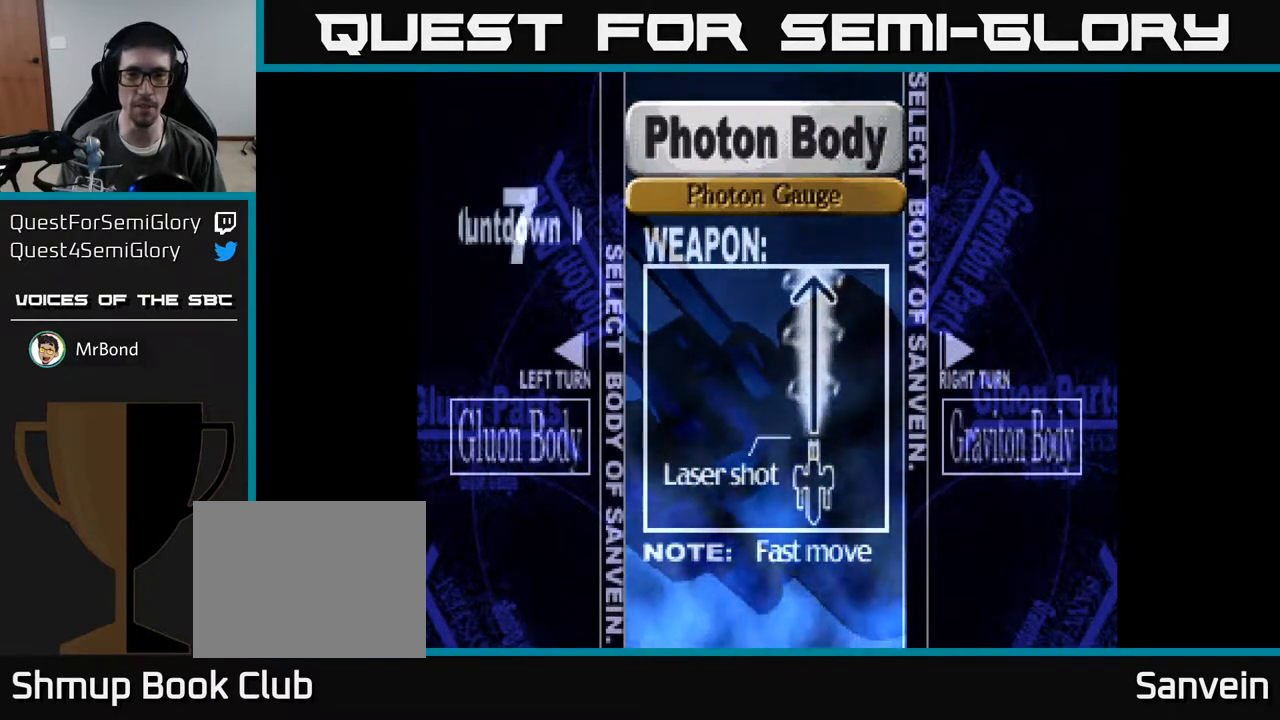
{"buttons": [], "right_stick": "center", "events": [[283, "DPAD_LEFT", "down"], [433, "DPAD_LEFT", "up"]]}
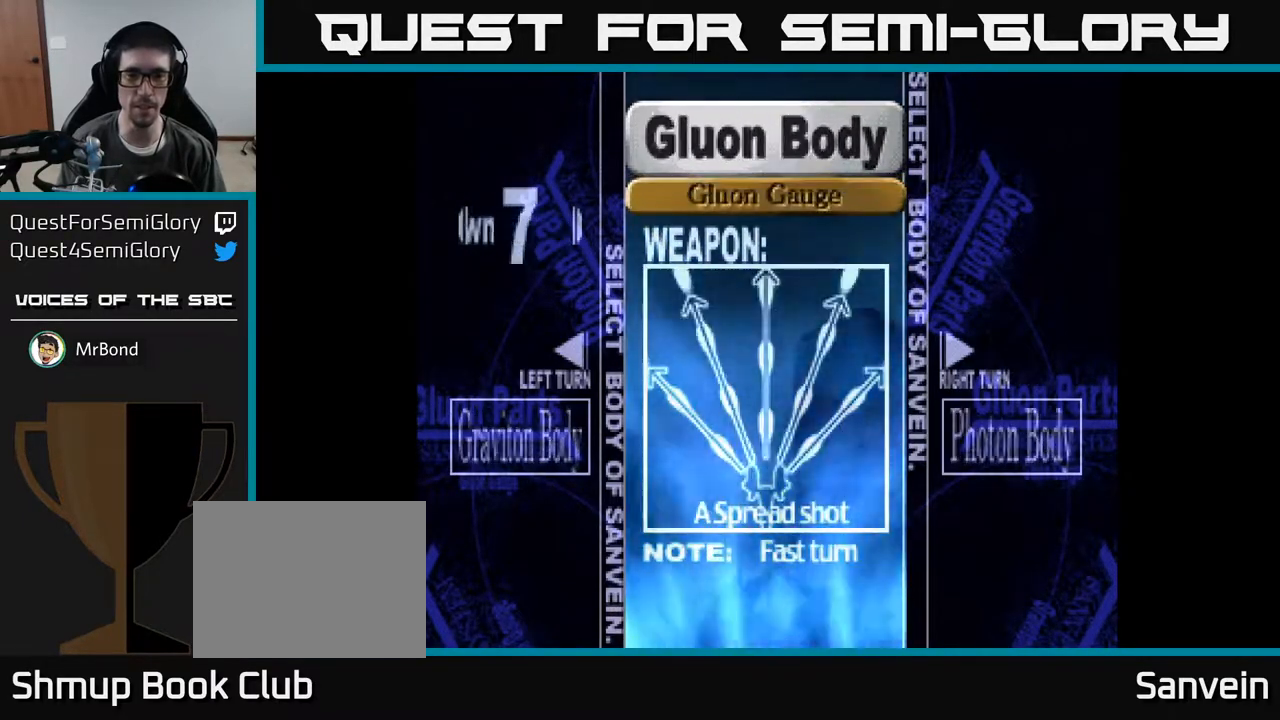
{"buttons": [], "right_stick": "center", "events": [[100, "DPAD_RIGHT", "down"], [233, "DPAD_RIGHT", "up"]]}
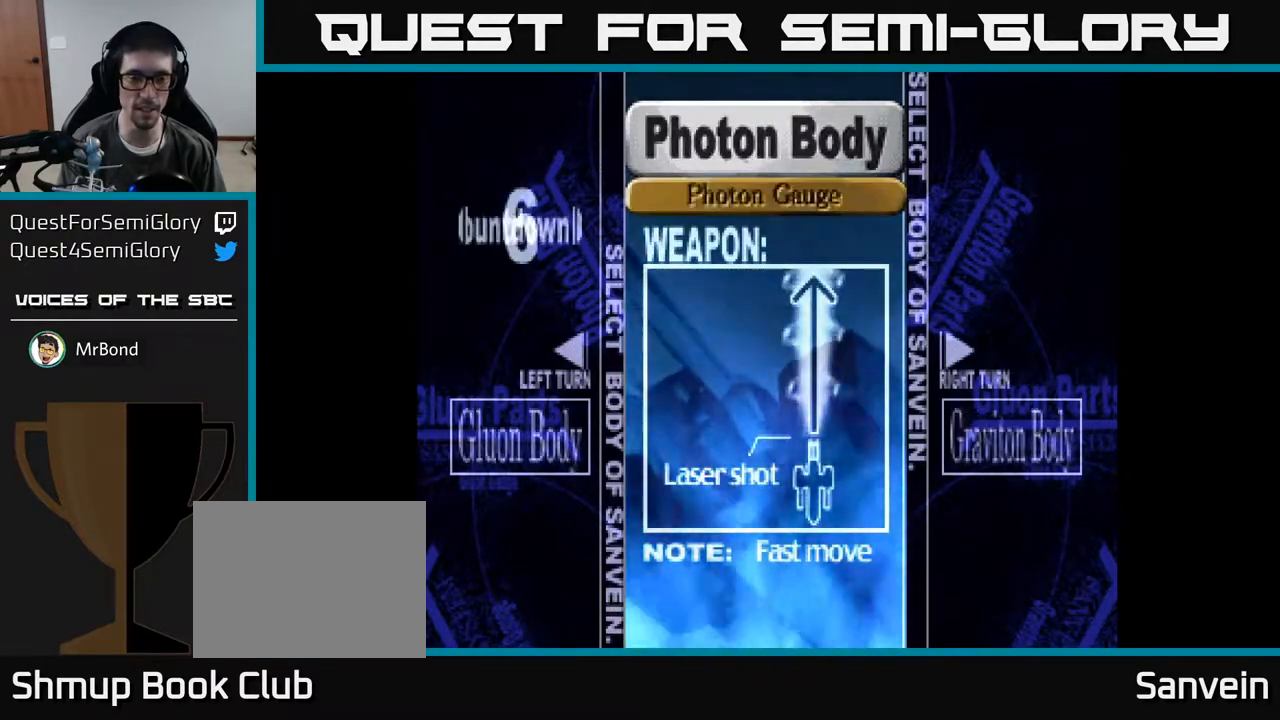
{"buttons": [], "right_stick": "center", "events": [[433, "A", "down"], [500, "A", "up"]]}
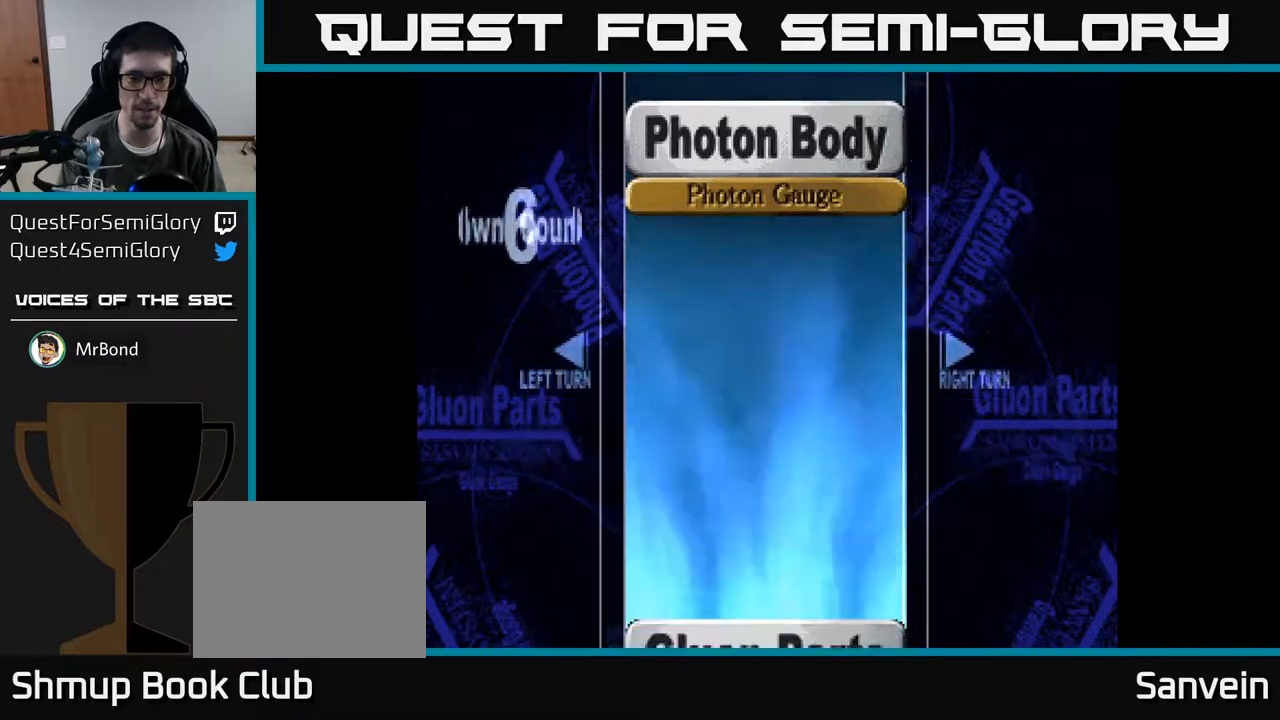
{"buttons": [], "right_stick": "center", "events": []}
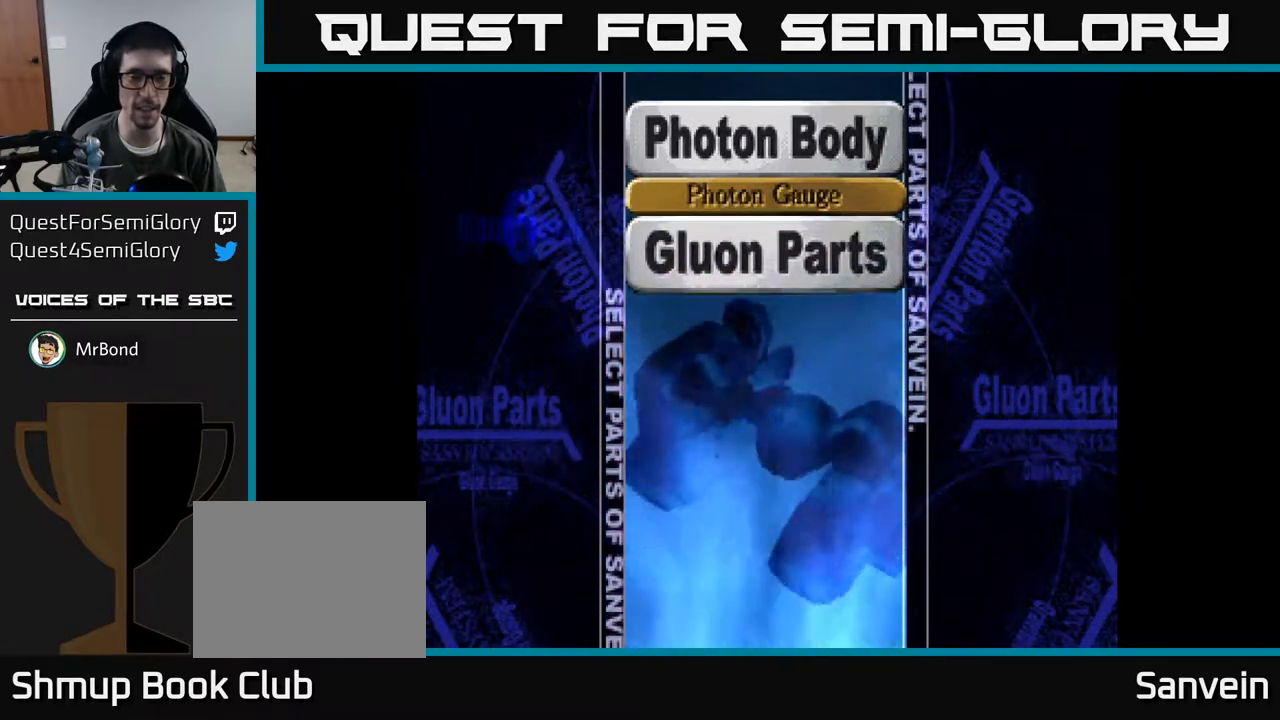
{"buttons": [], "right_stick": "center", "events": []}
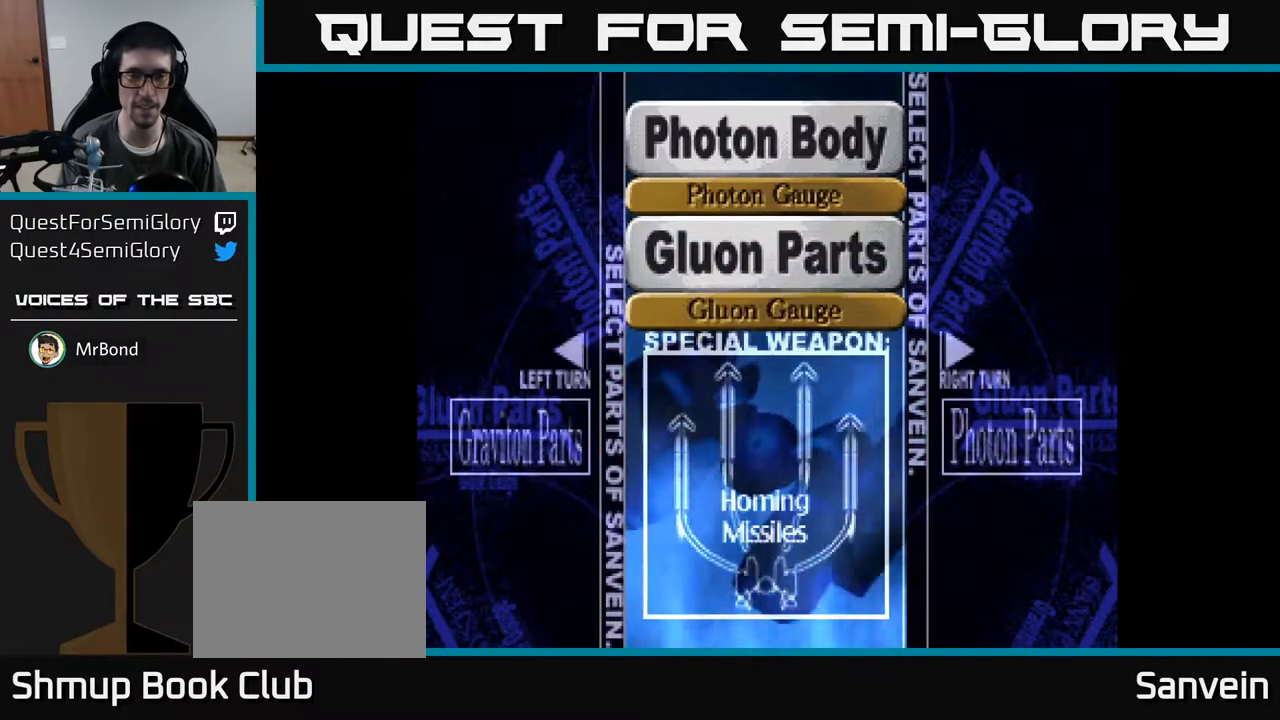
{"buttons": [], "right_stick": "center", "events": []}